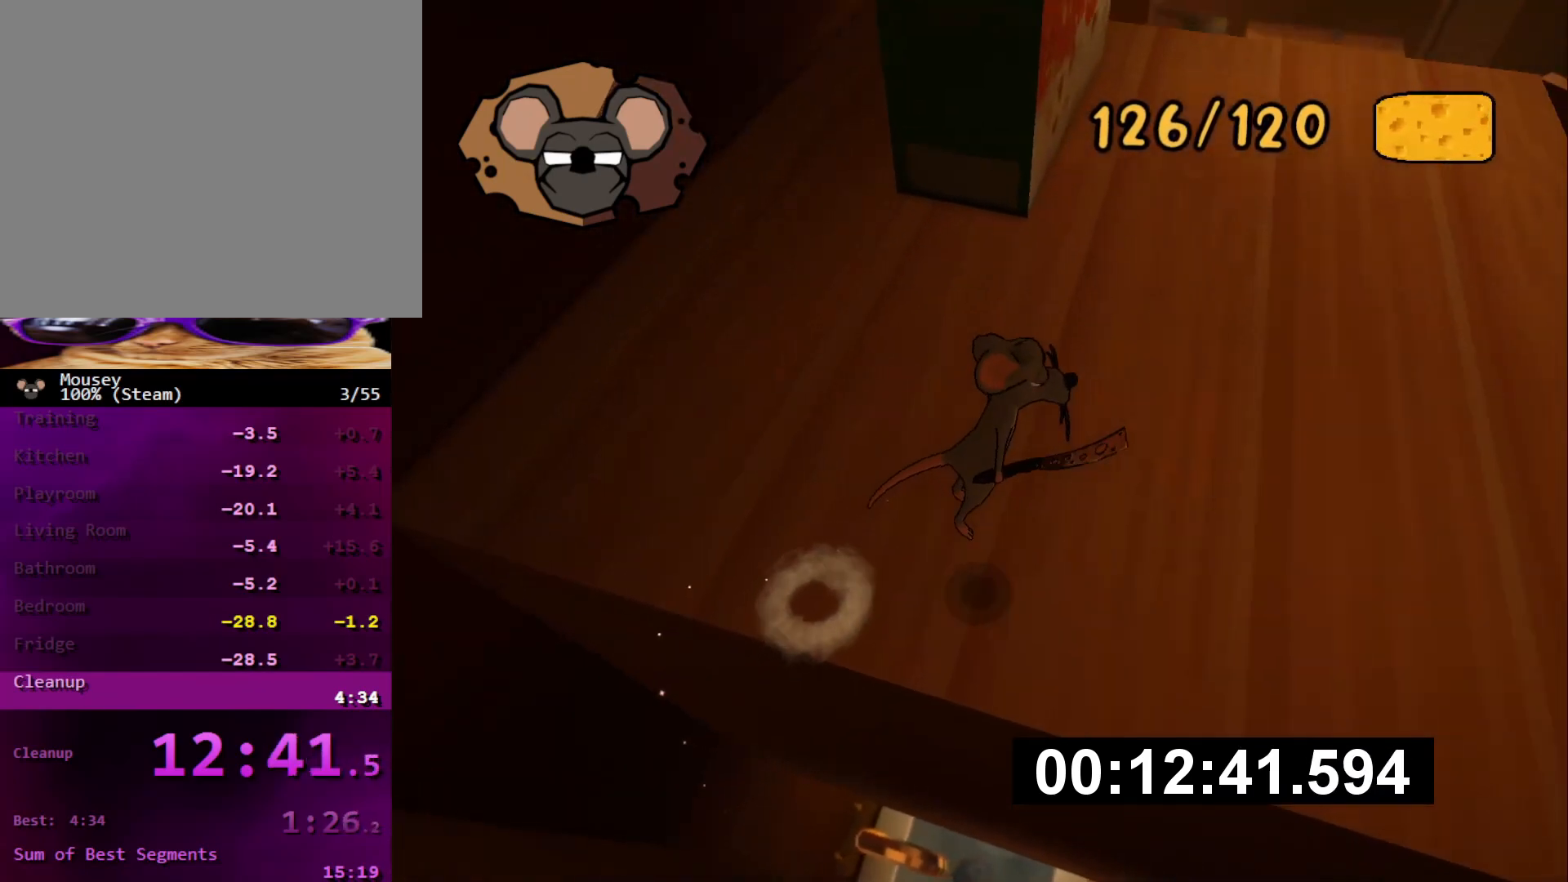
Gameplay with a controller (PlayStation layout); each line is a JSON object with the inputs held at the frame after it. "events" lists button and stick changes between this image and that frame as [ms after this image, input, new state], when the widget could be followed in between. Not read: L3 R3.
{"buttons": [], "left_stick": "up-right", "right_stick": "center", "events": [[16, "left_stick", "down-right"], [16, "right_stick", "right"], [150, "right_stick", "center"], [250, "SQUARE", "down"], [267, "left_stick", "up-right"], [350, "SQUARE", "up"]]}
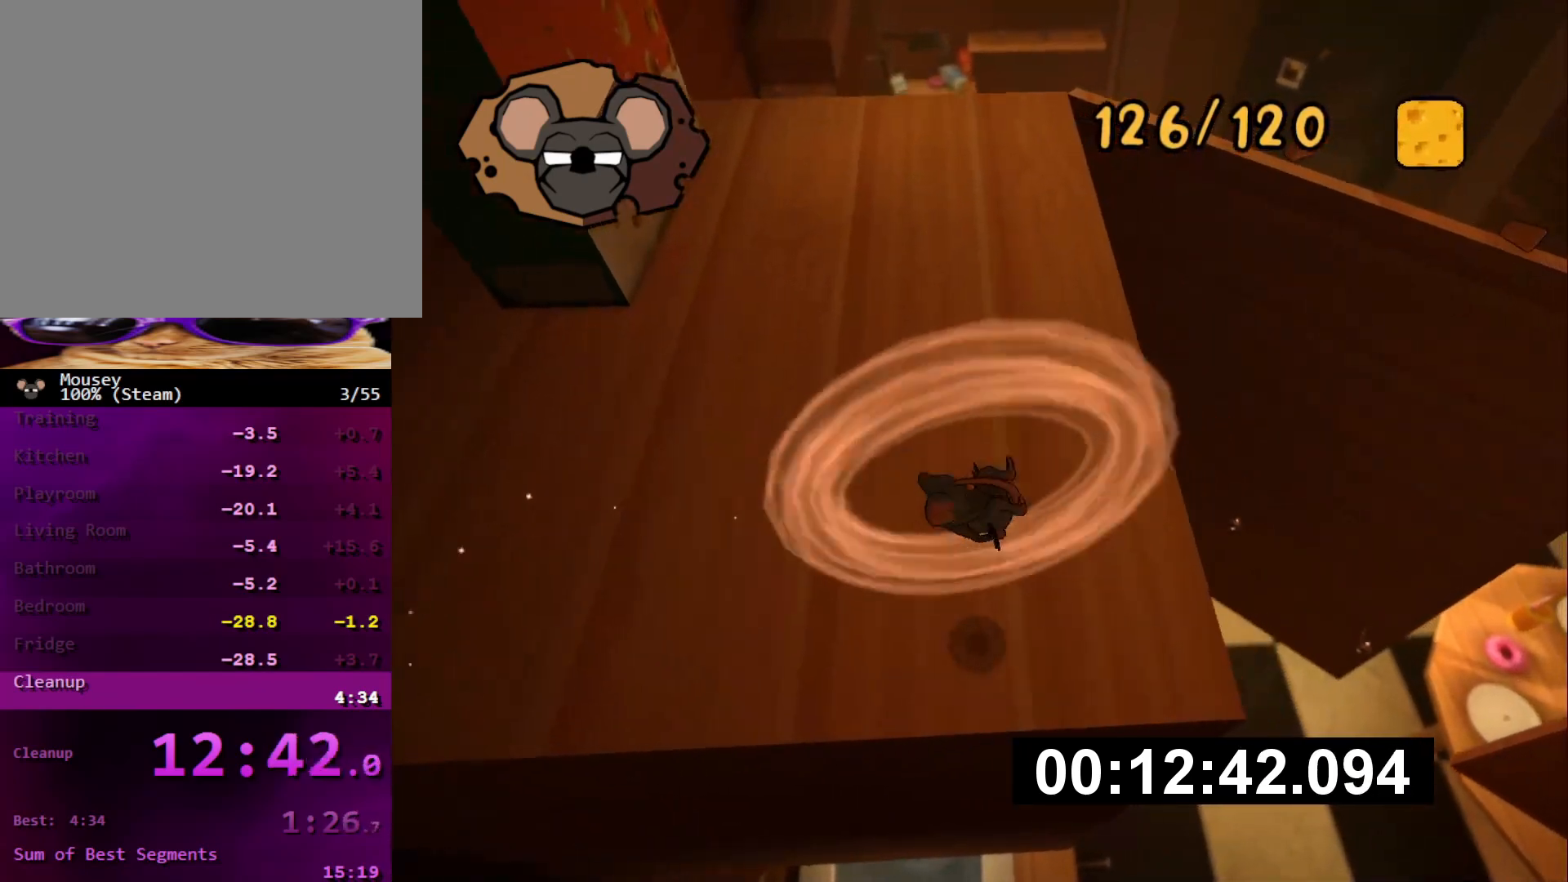
{"buttons": [], "left_stick": "up-left", "right_stick": "left", "events": [[434, "left_stick", "up-left"], [434, "right_stick", "left"]]}
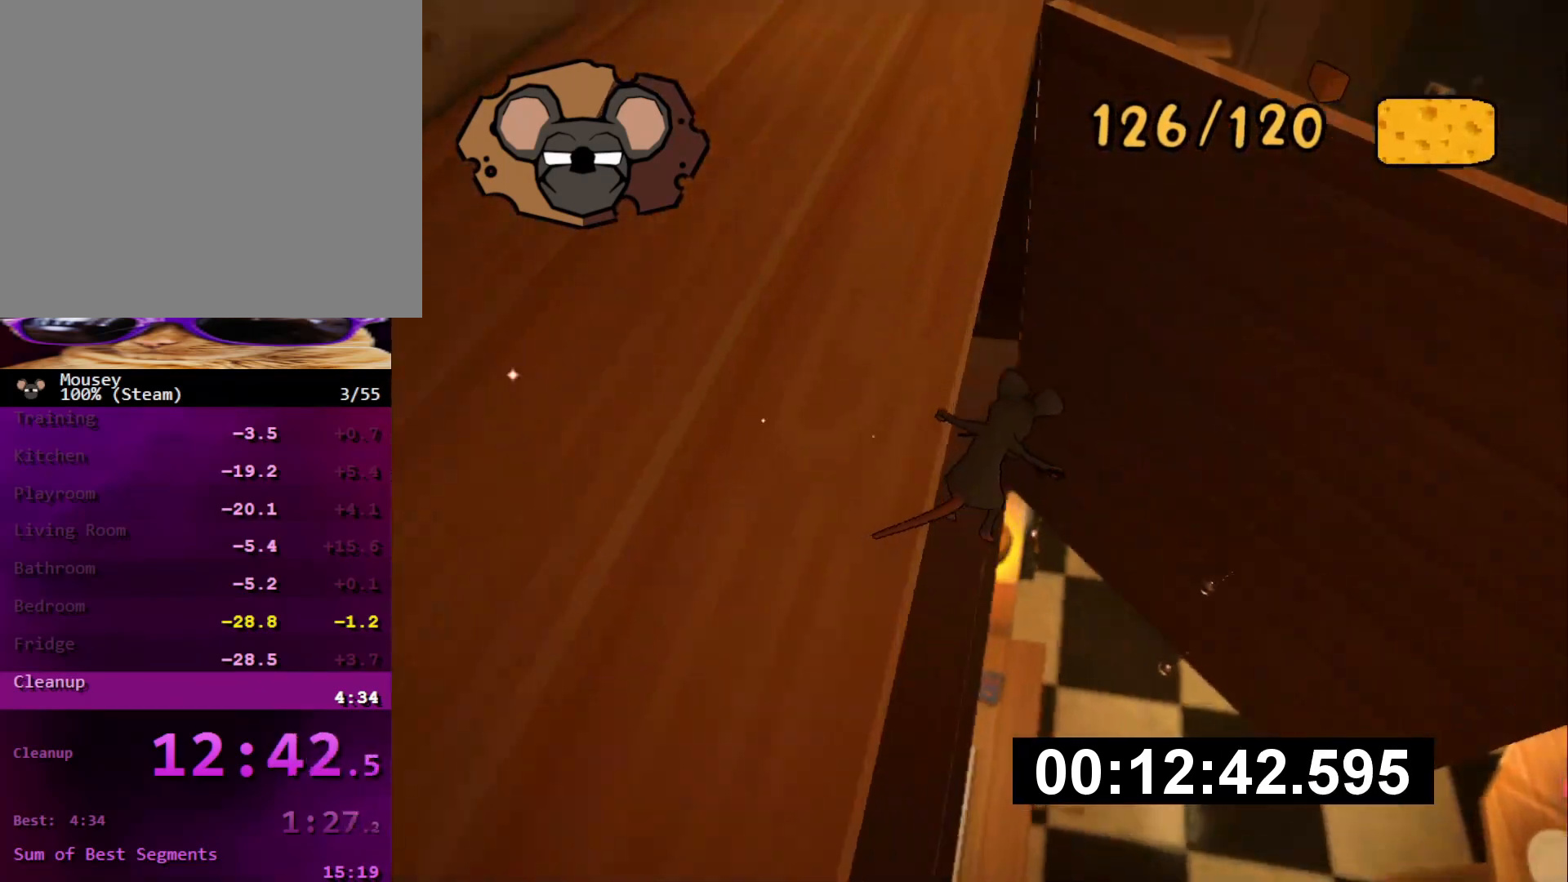
{"buttons": [], "left_stick": "center", "right_stick": "center", "events": [[100, "right_stick", "center"], [283, "left_stick", "up-right"], [433, "left_stick", "center"]]}
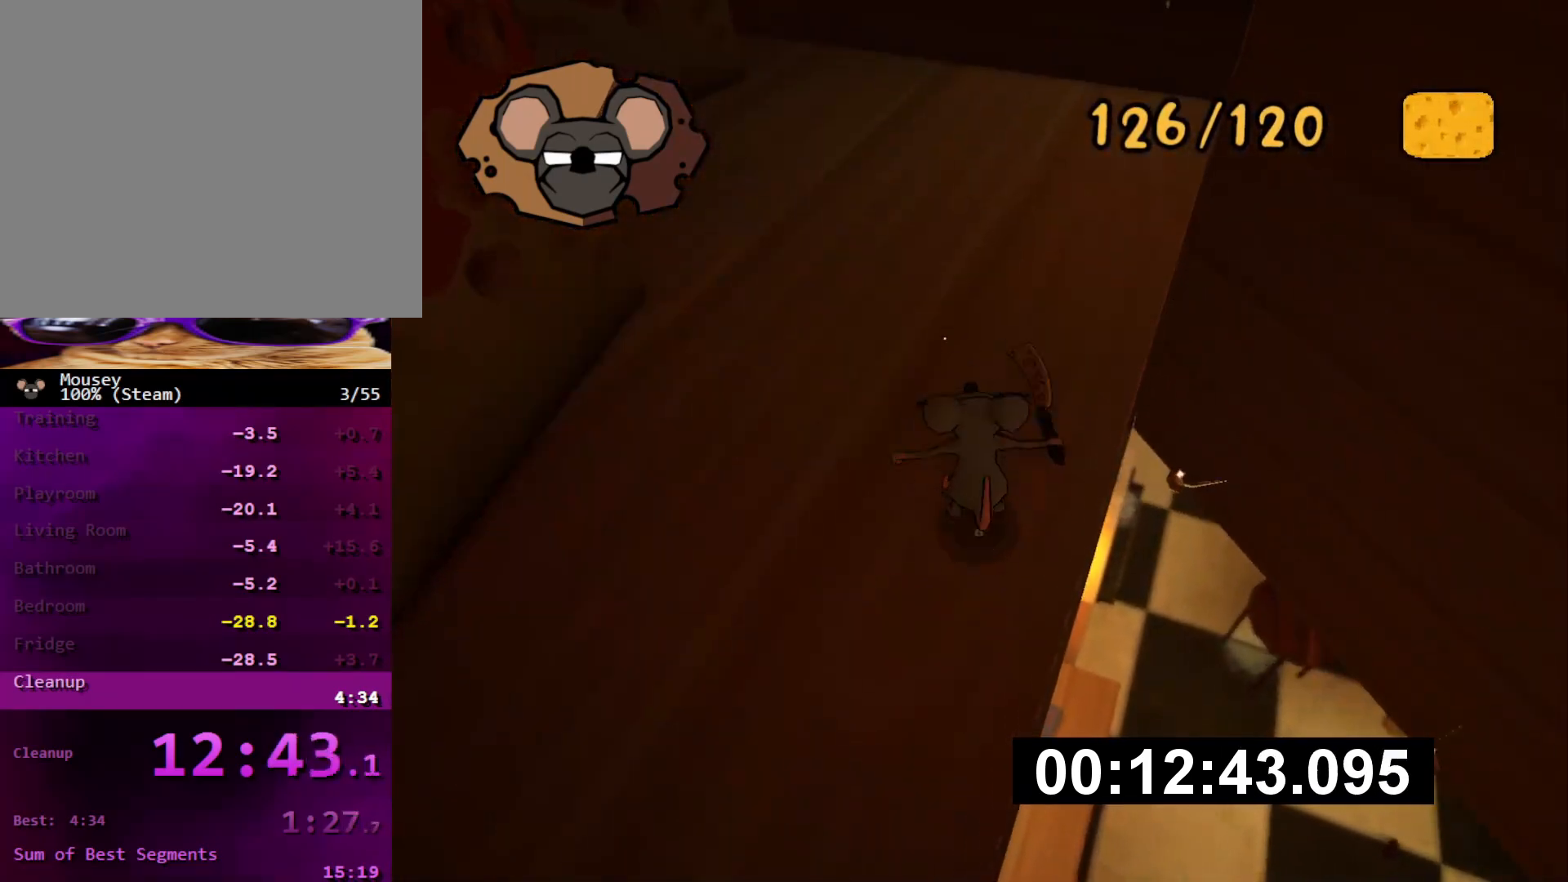
{"buttons": [], "left_stick": "up-left", "right_stick": "center", "events": [[33, "left_stick", "right"], [350, "left_stick", "up-left"]]}
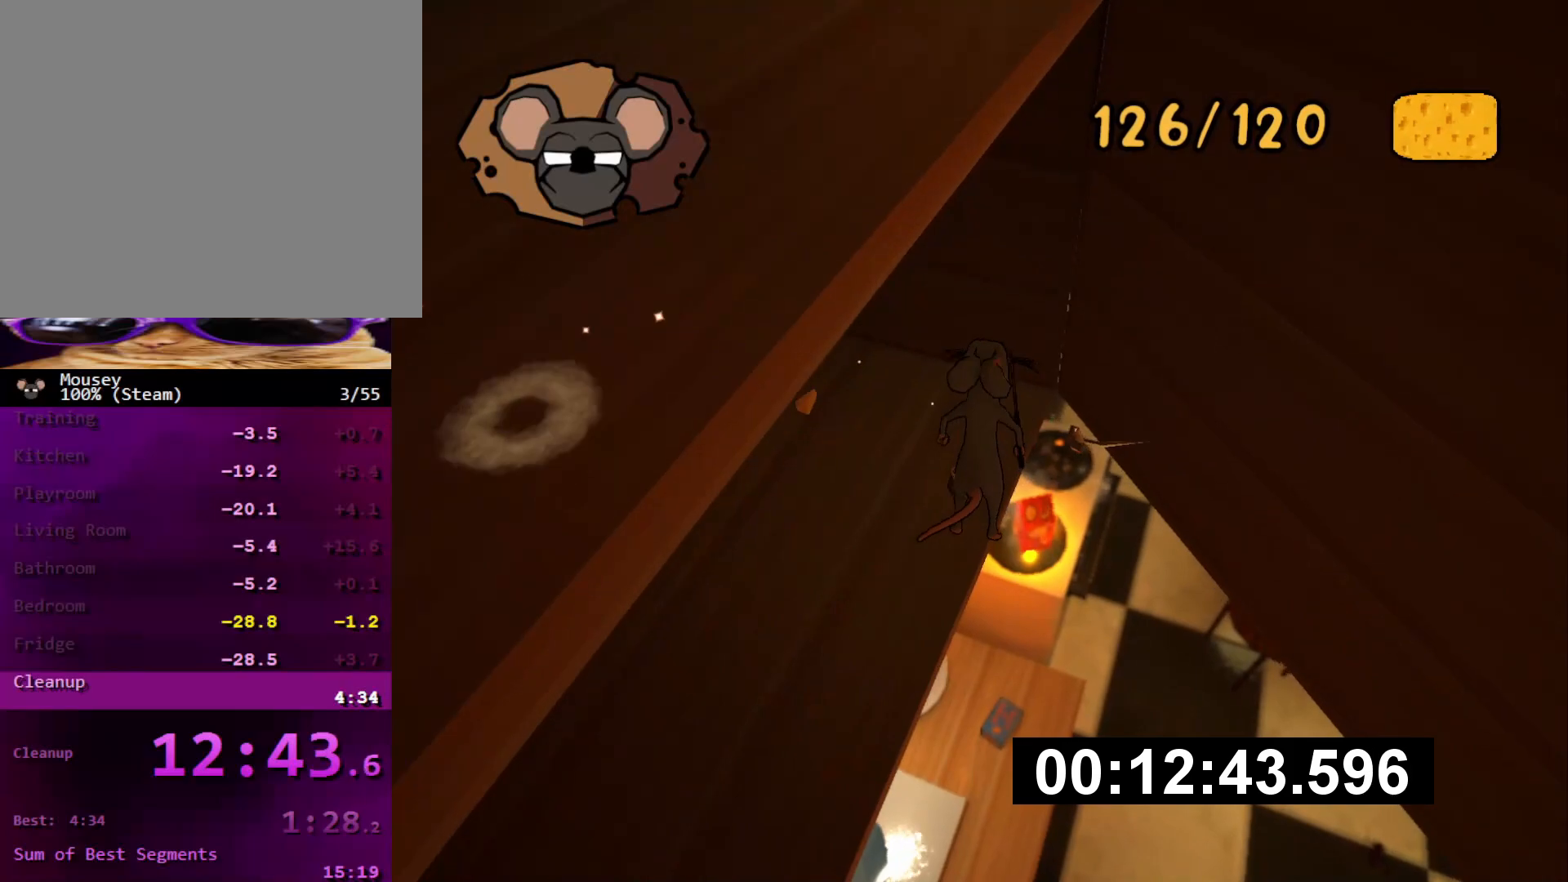
{"buttons": ["CROSS"], "left_stick": "down-right", "right_stick": "center", "events": [[317, "left_stick", "down-right"], [483, "CROSS", "down"]]}
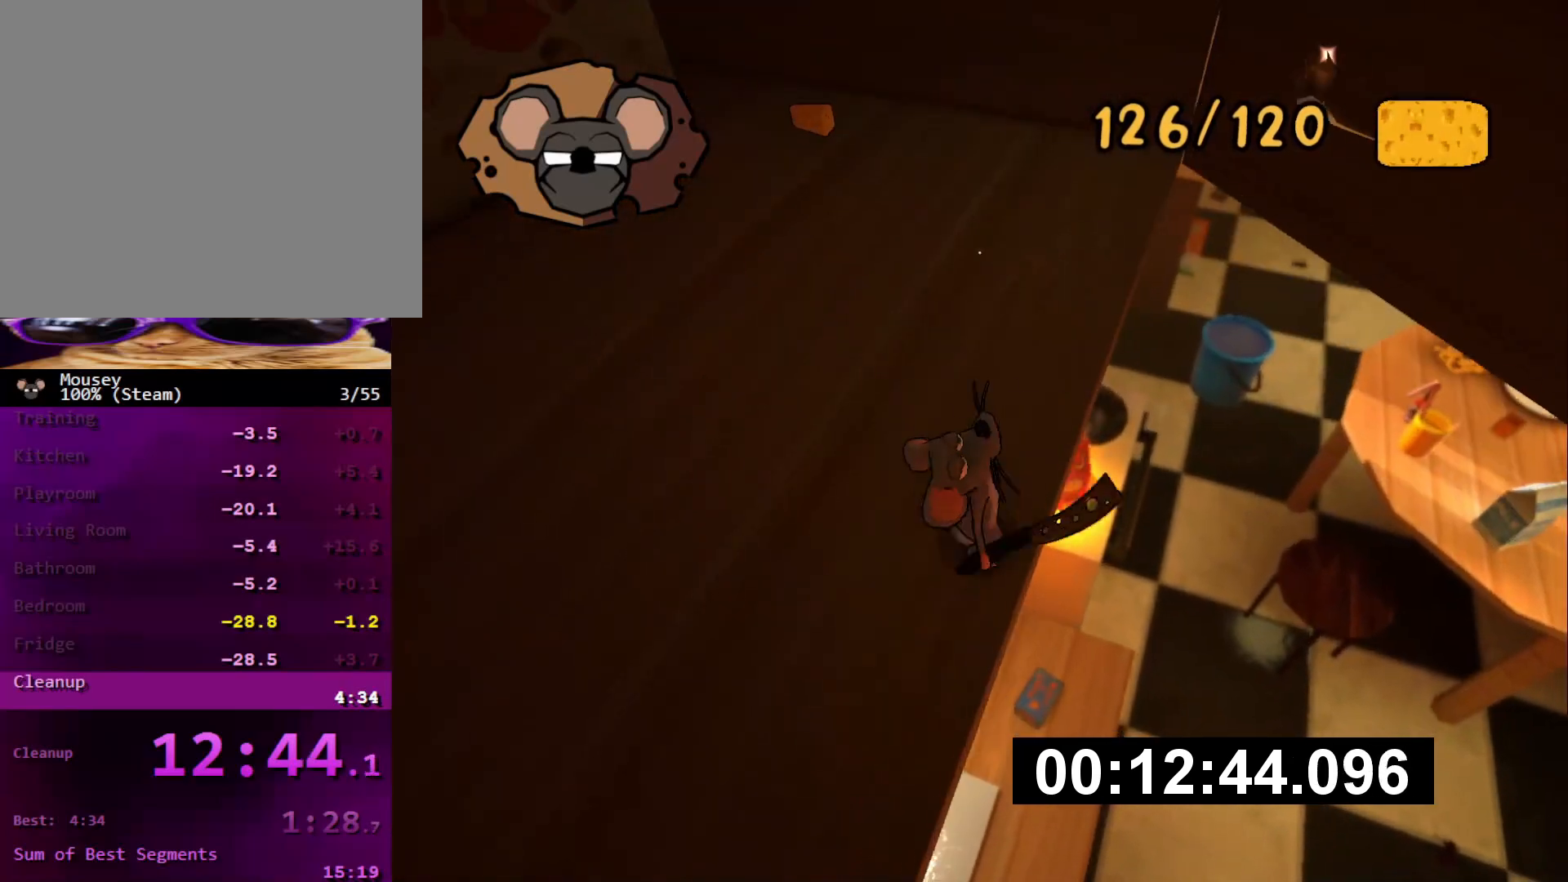
{"buttons": [], "left_stick": "up", "right_stick": "center", "events": [[67, "CROSS", "up"], [234, "left_stick", "center"], [367, "left_stick", "up"]]}
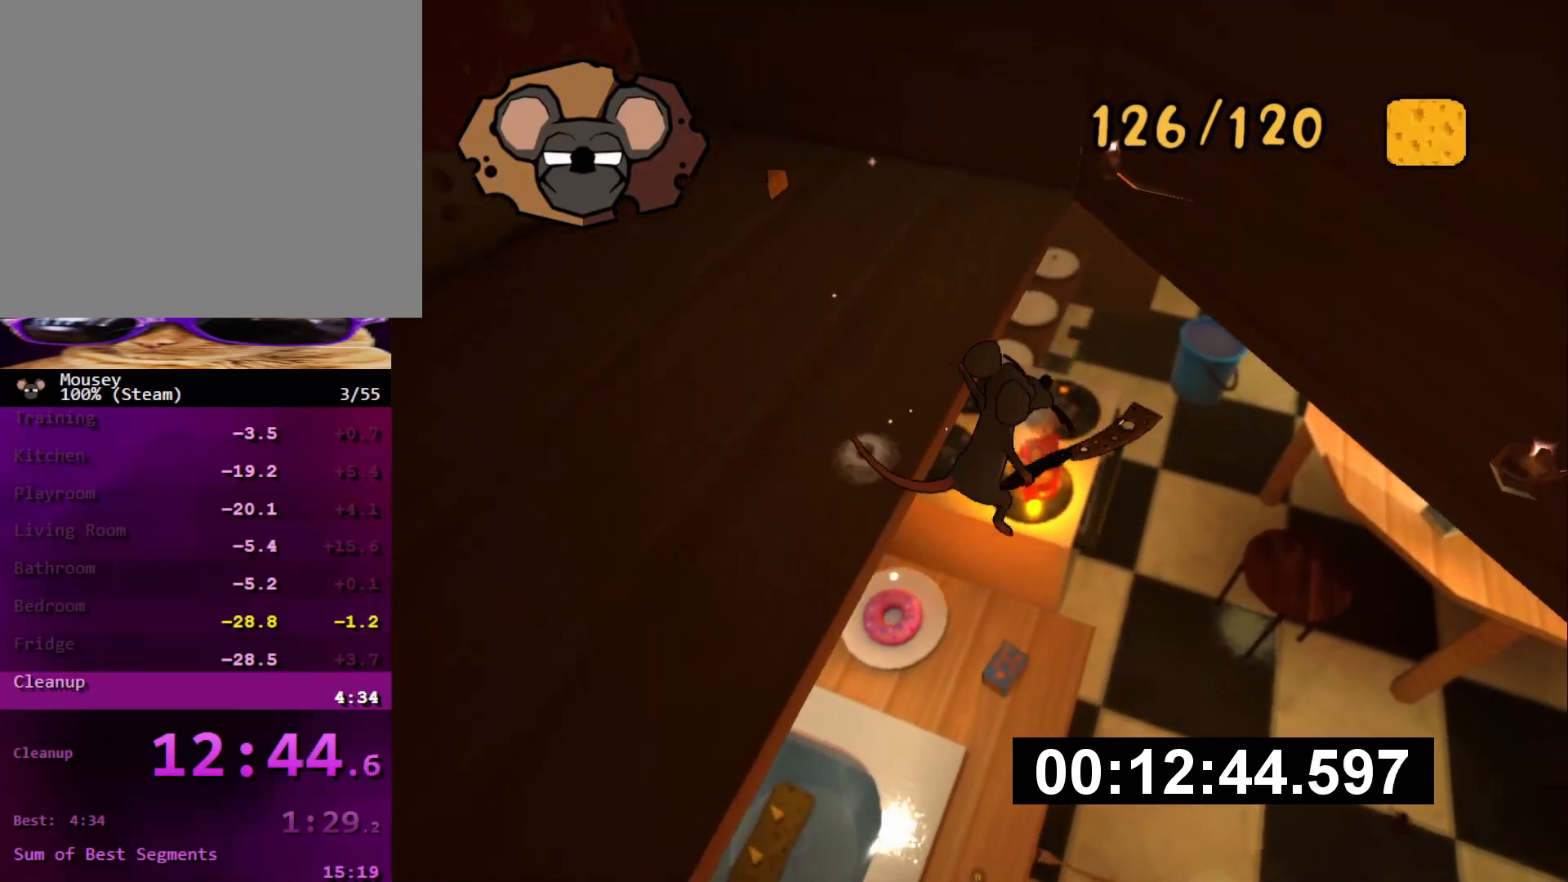
{"buttons": [], "left_stick": "up-right", "right_stick": "center", "events": [[283, "left_stick", "up-right"]]}
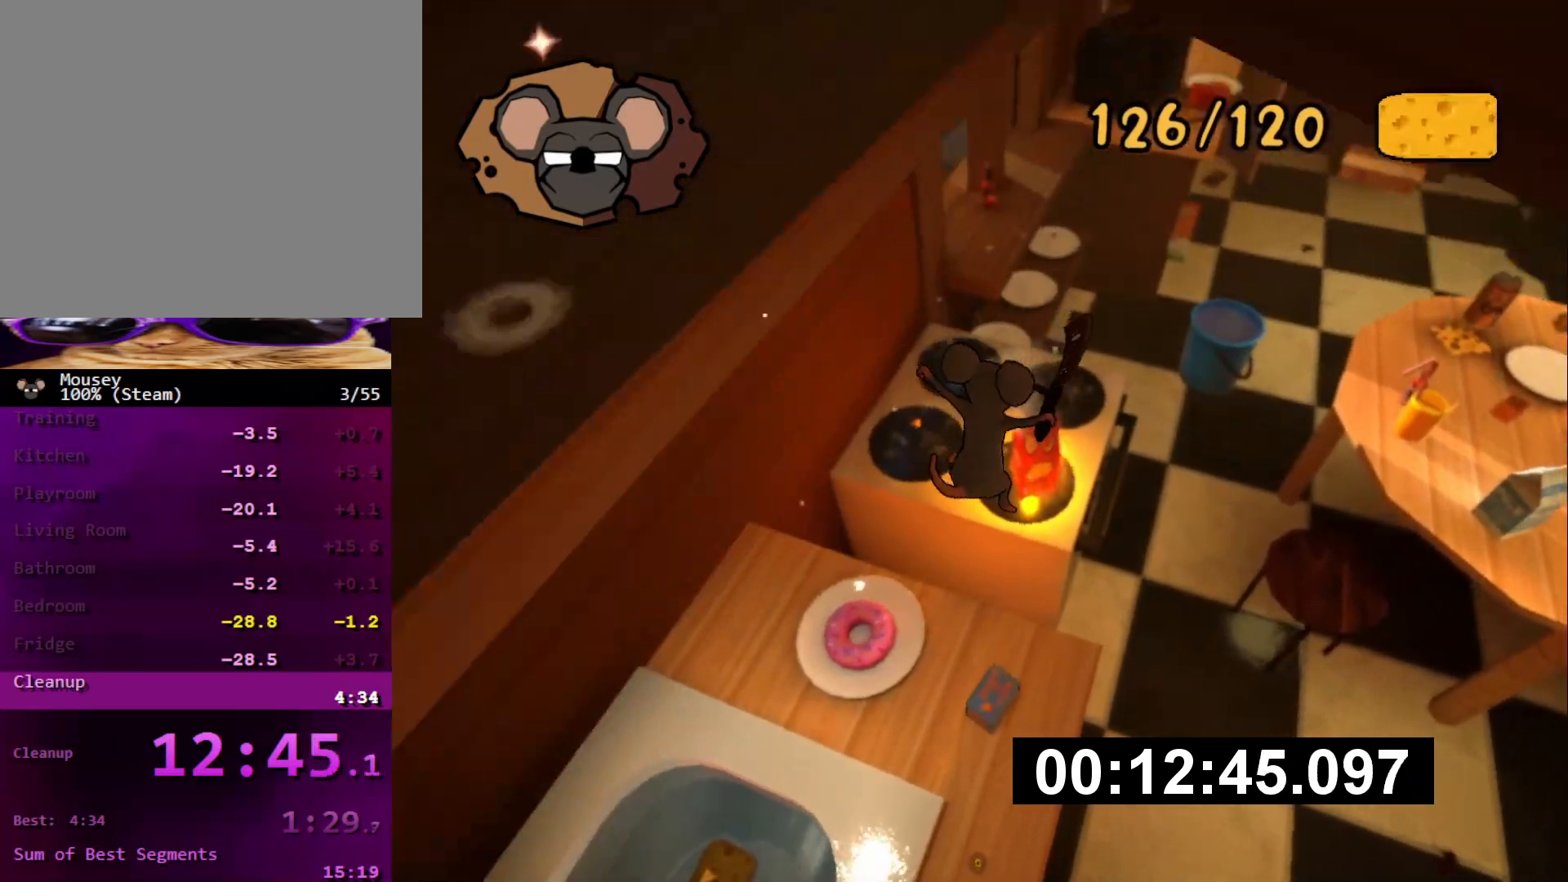
{"buttons": [], "left_stick": "up-left", "right_stick": "center", "events": [[150, "left_stick", "up-left"]]}
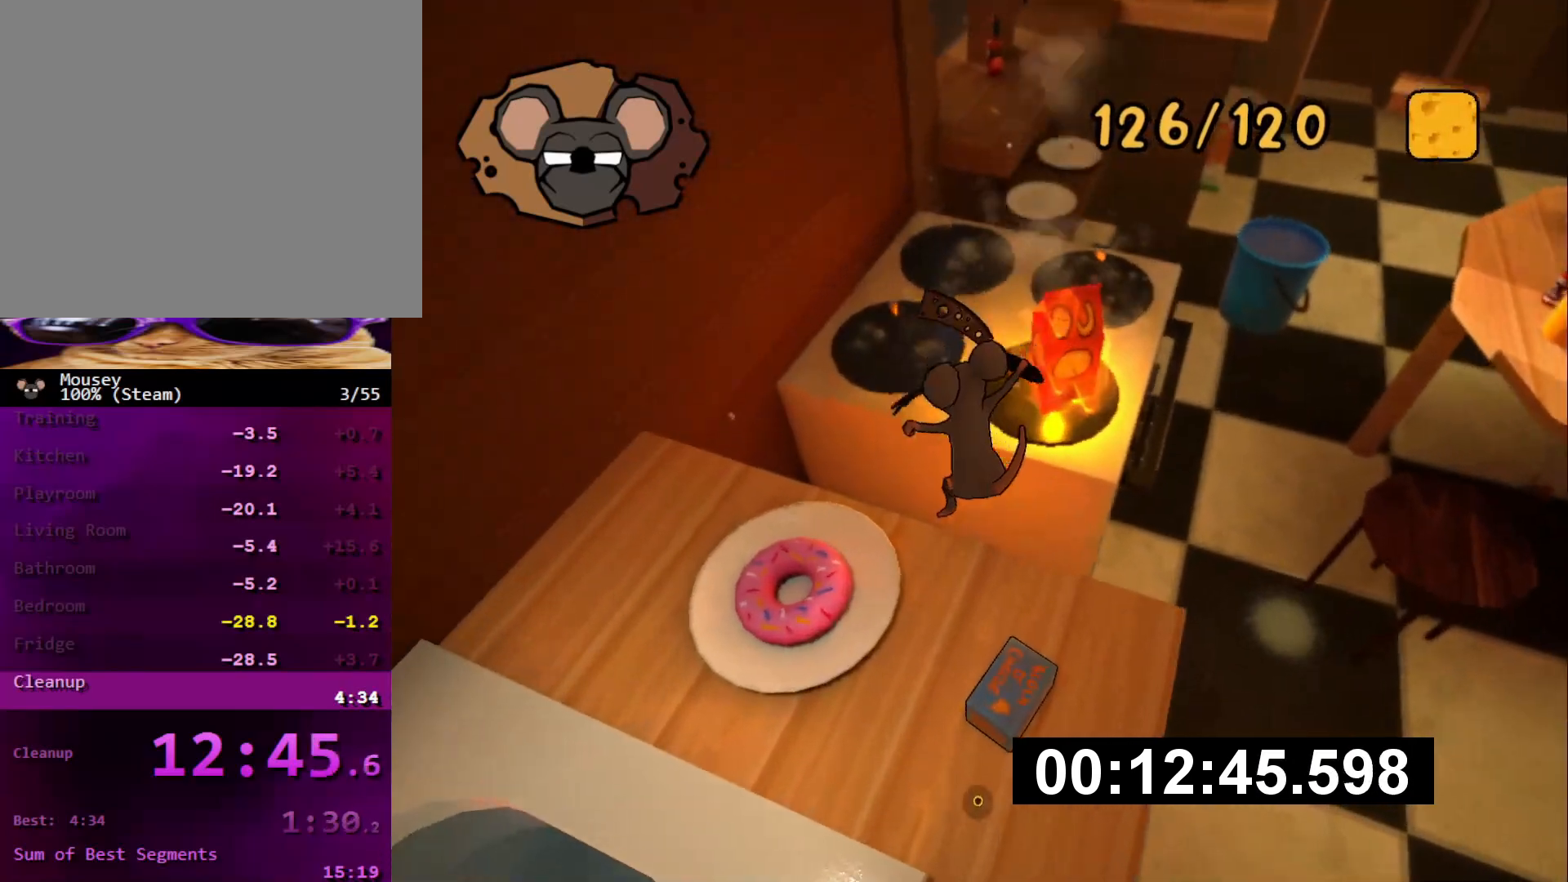
{"buttons": [], "left_stick": "right", "right_stick": "up-right", "events": [[33, "SQUARE", "down"], [150, "SQUARE", "up"], [383, "left_stick", "up-right"], [417, "right_stick", "up-right"], [450, "left_stick", "right"]]}